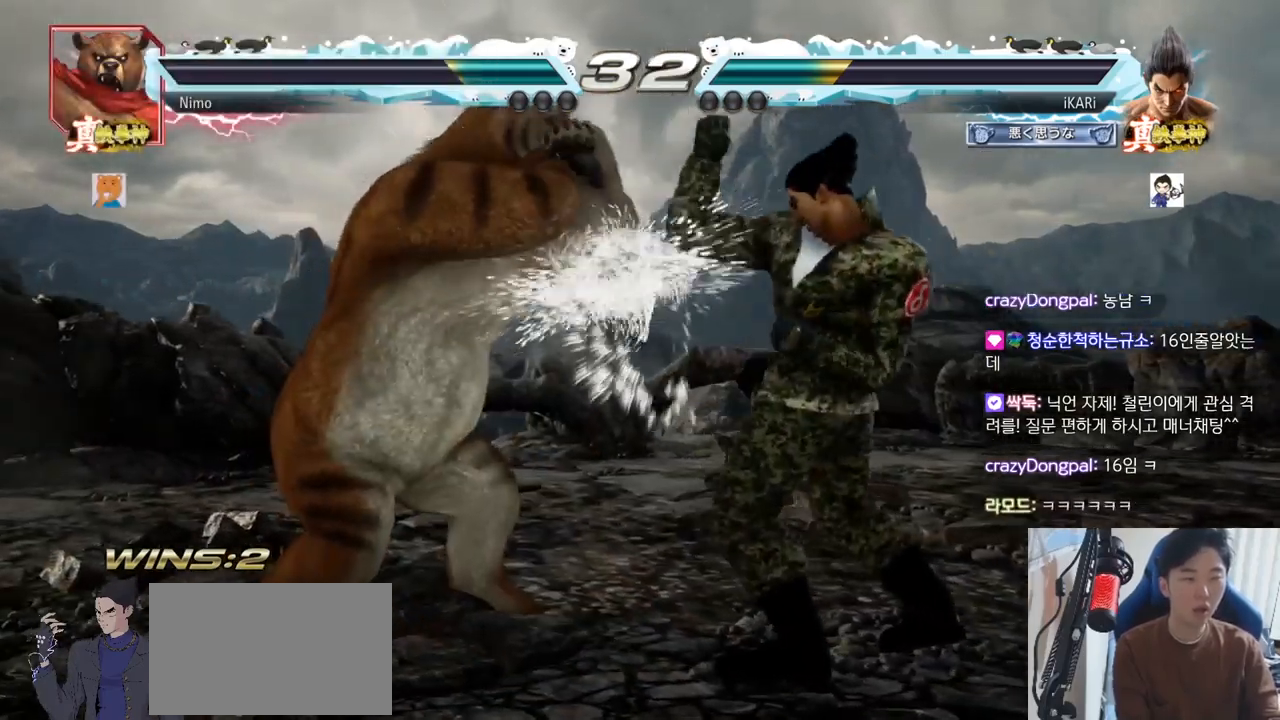
Gameplay with a controller (arcade stick); each line is a JSON object with the inputs held at the frame after it. "events" lists button and stick changes between this image and that frame as [ms after this image, input, new state], when the widget could be followed in between. Not read: L3 R3.
{"buttons": [], "left_stick": "right", "events": [[100, "left_stick", "right"], [183, "left_stick", "down"], [467, "left_stick", "right"]]}
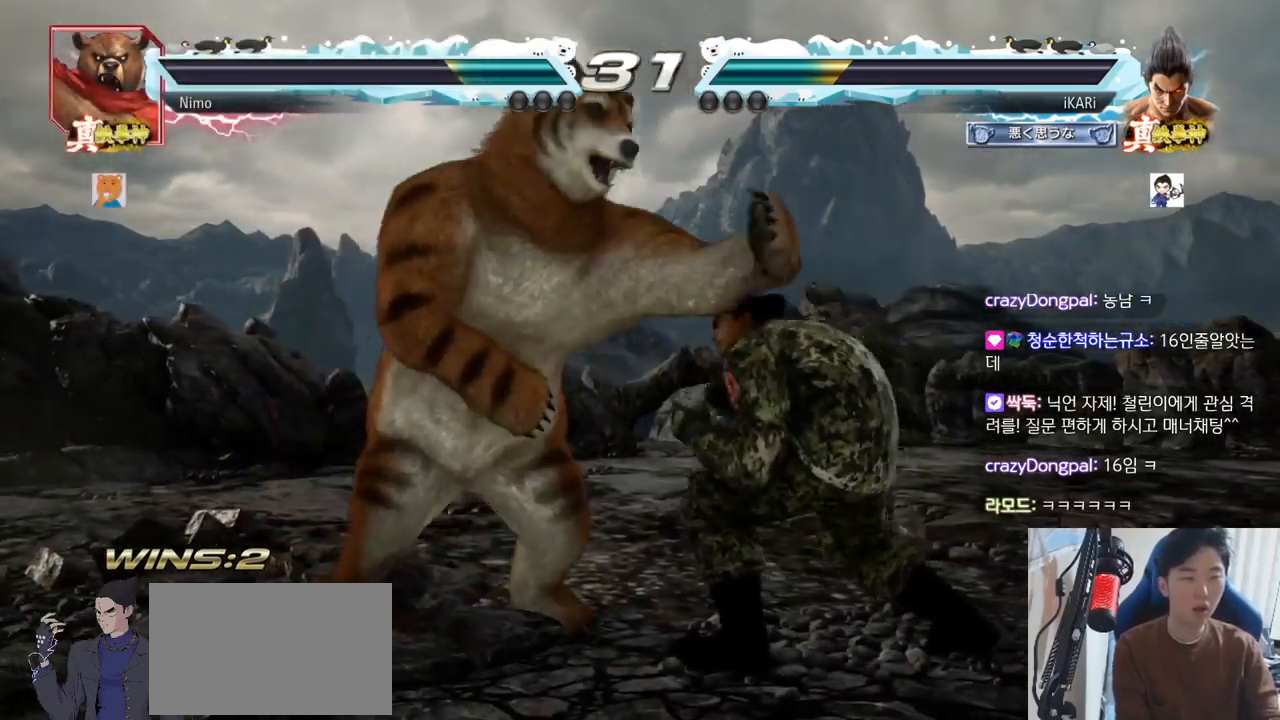
{"buttons": [], "left_stick": "center", "events": [[184, "left_stick", "center"], [250, "CIRCLE", "down"], [317, "CIRCLE", "up"], [384, "TRIANGLE", "down"], [434, "TRIANGLE", "up"]]}
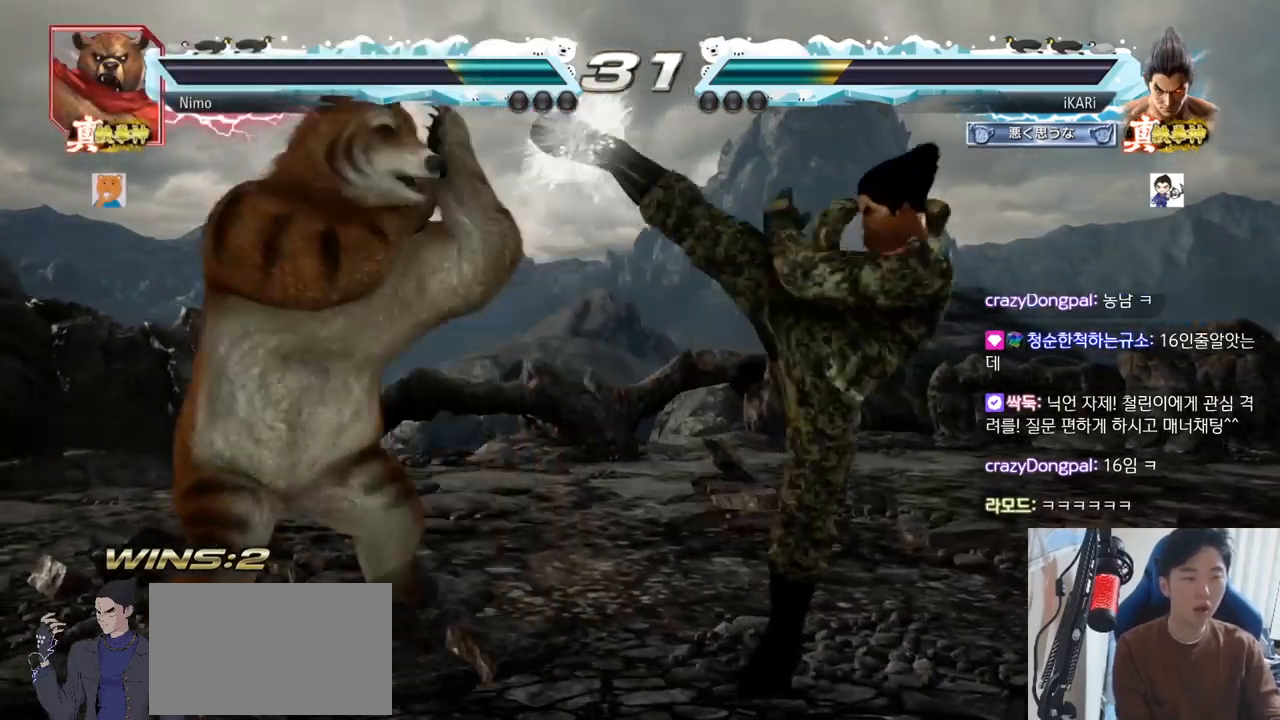
{"buttons": [], "left_stick": "right", "events": [[300, "left_stick", "right"], [367, "left_stick", "center"], [433, "left_stick", "right"]]}
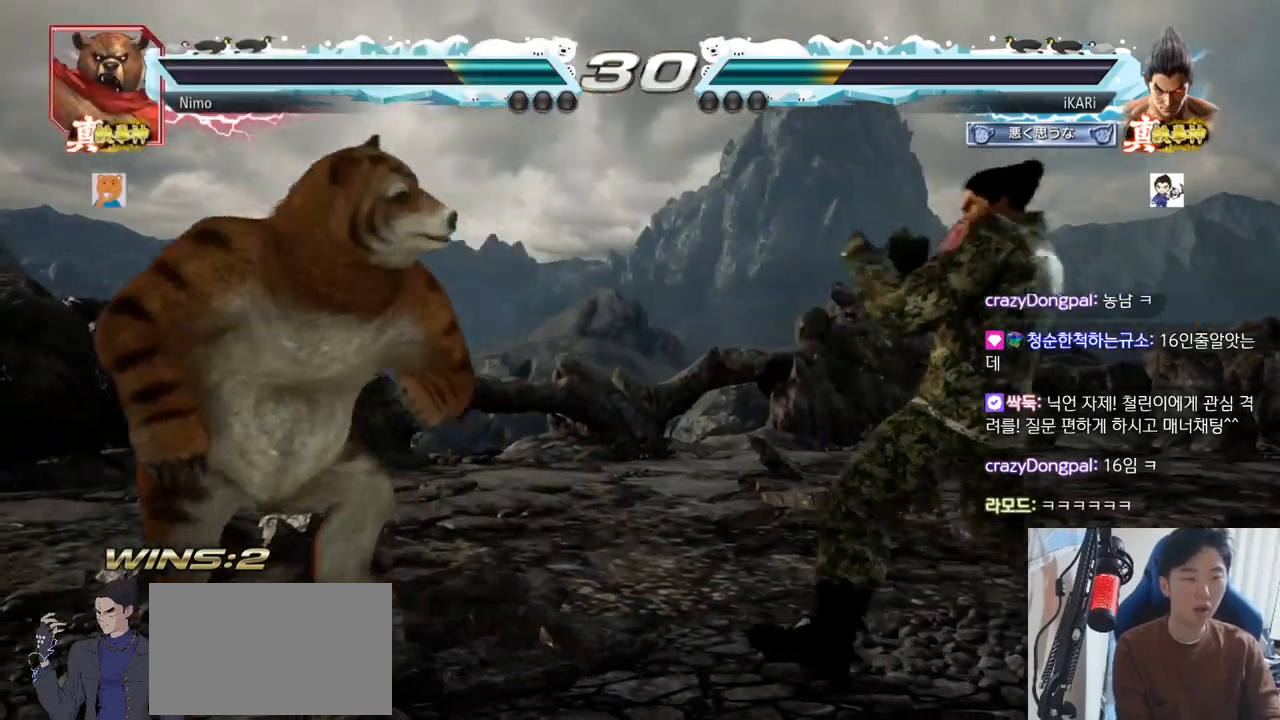
{"buttons": [], "left_stick": "left", "events": [[184, "left_stick", "center"], [367, "left_stick", "left"]]}
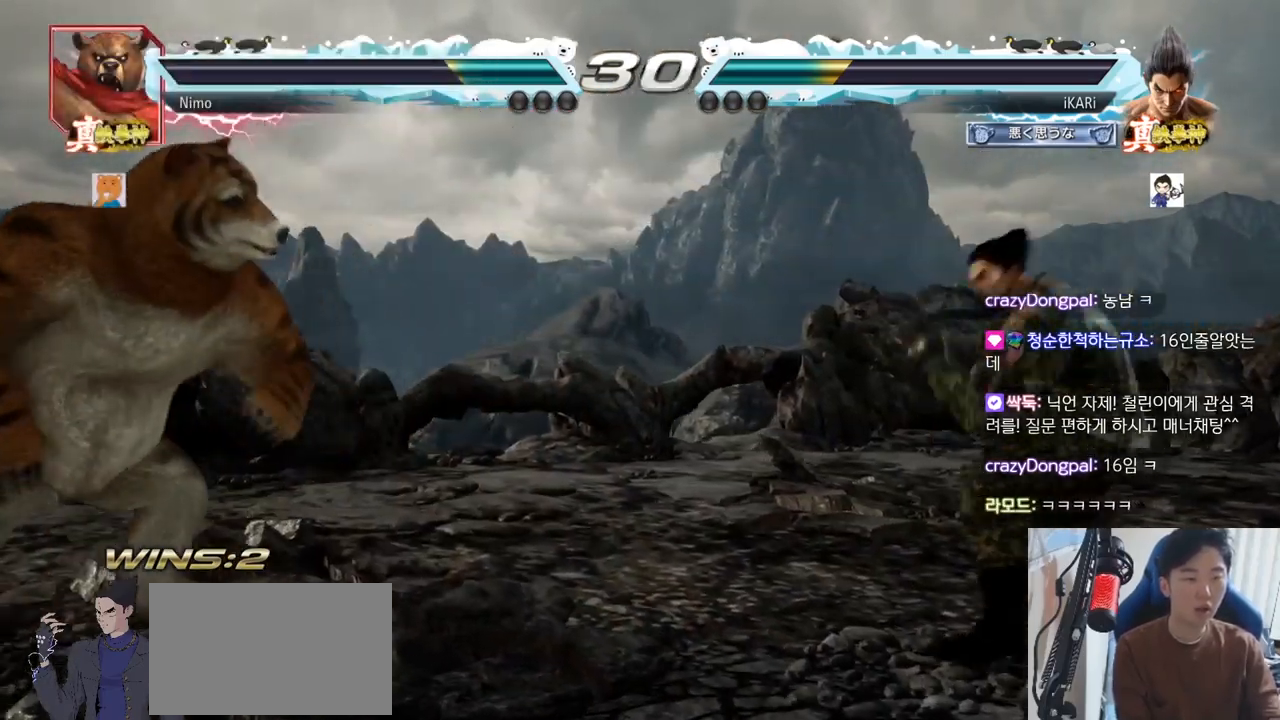
{"buttons": [], "left_stick": "center", "events": [[350, "left_stick", "center"]]}
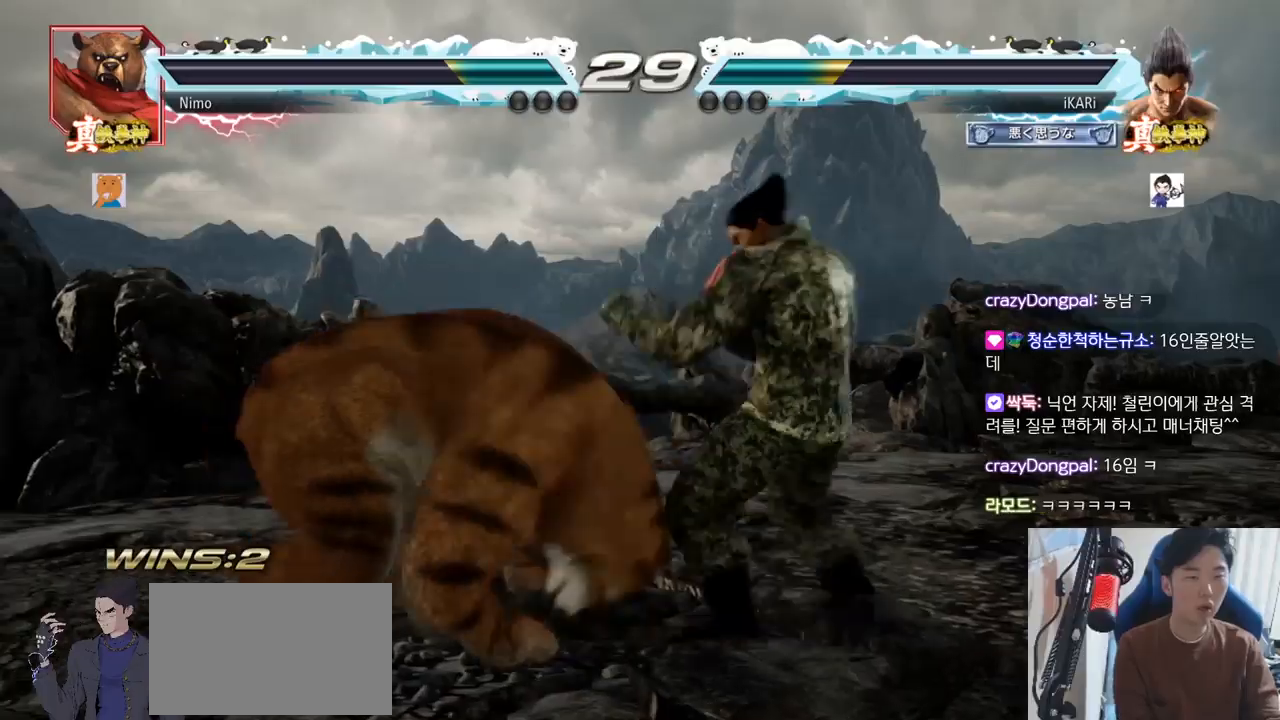
{"buttons": [], "left_stick": "right", "events": [[17, "left_stick", "right"]]}
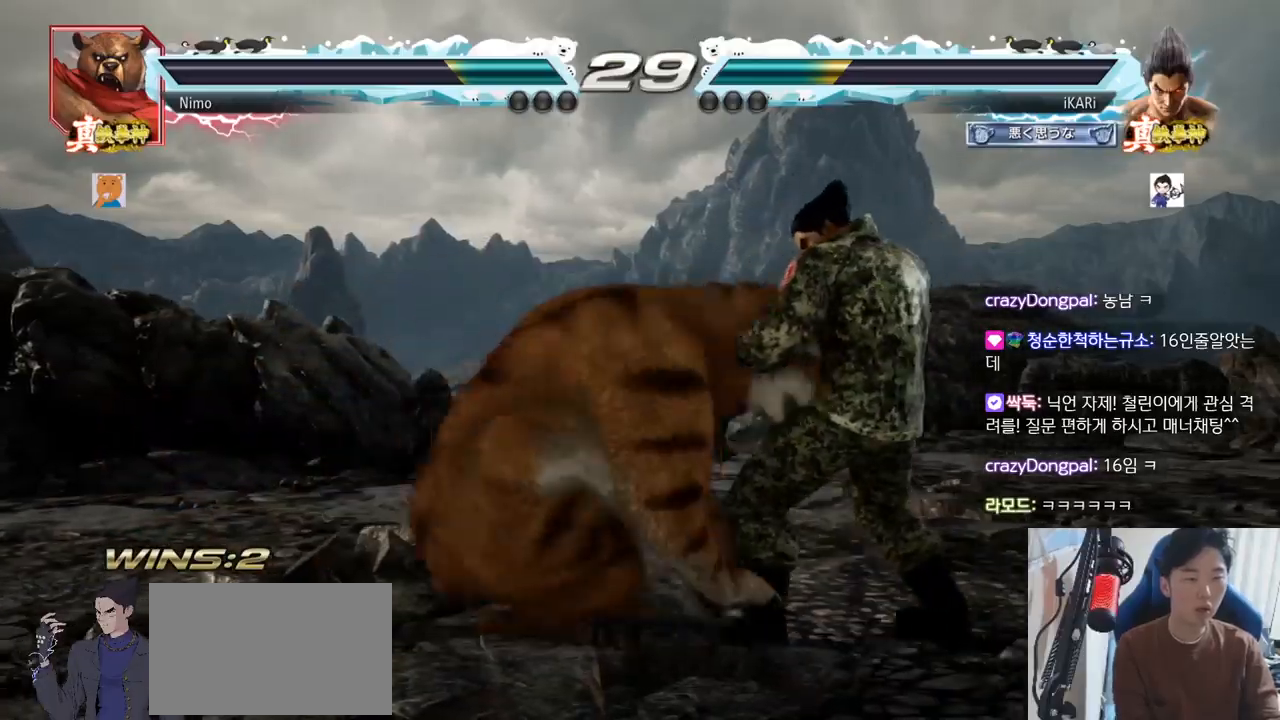
{"buttons": [], "left_stick": "right", "events": []}
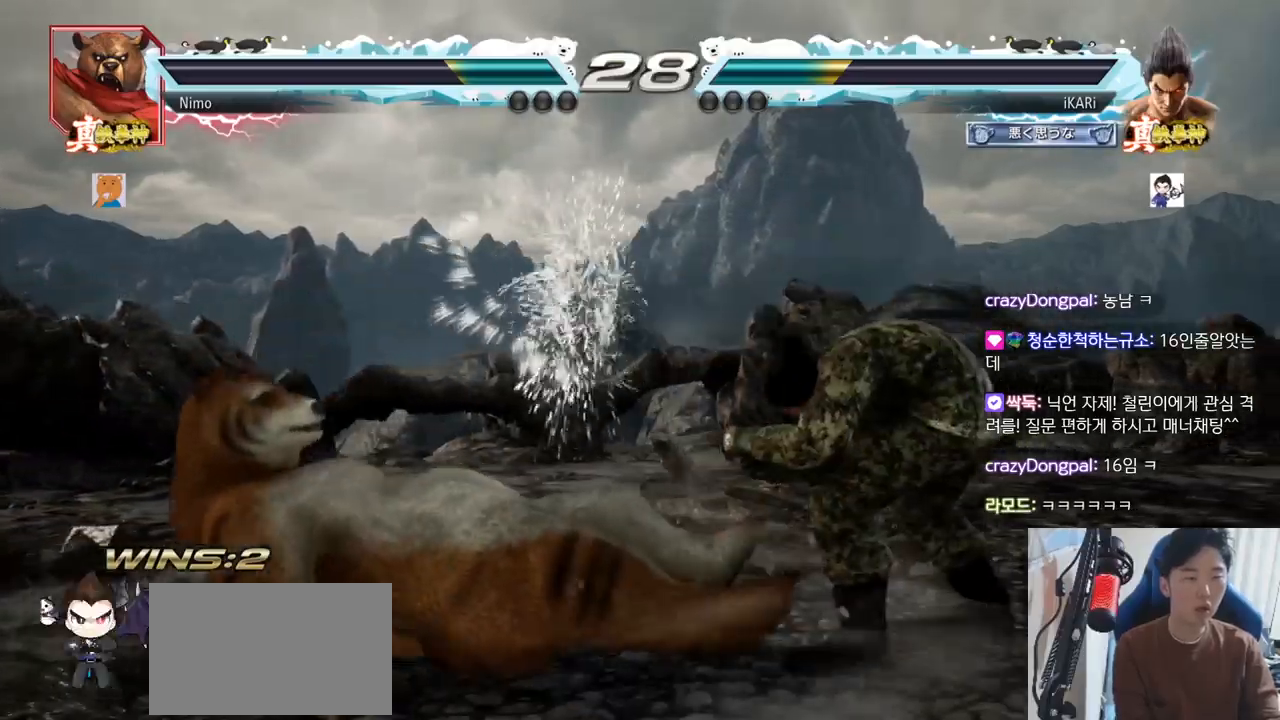
{"buttons": [], "left_stick": "center", "events": [[33, "left_stick", "center"], [234, "left_stick", "down"], [267, "CIRCLE", "down"], [317, "CIRCLE", "up"], [450, "TRIANGLE", "down"], [484, "TRIANGLE", "up"], [484, "left_stick", "center"]]}
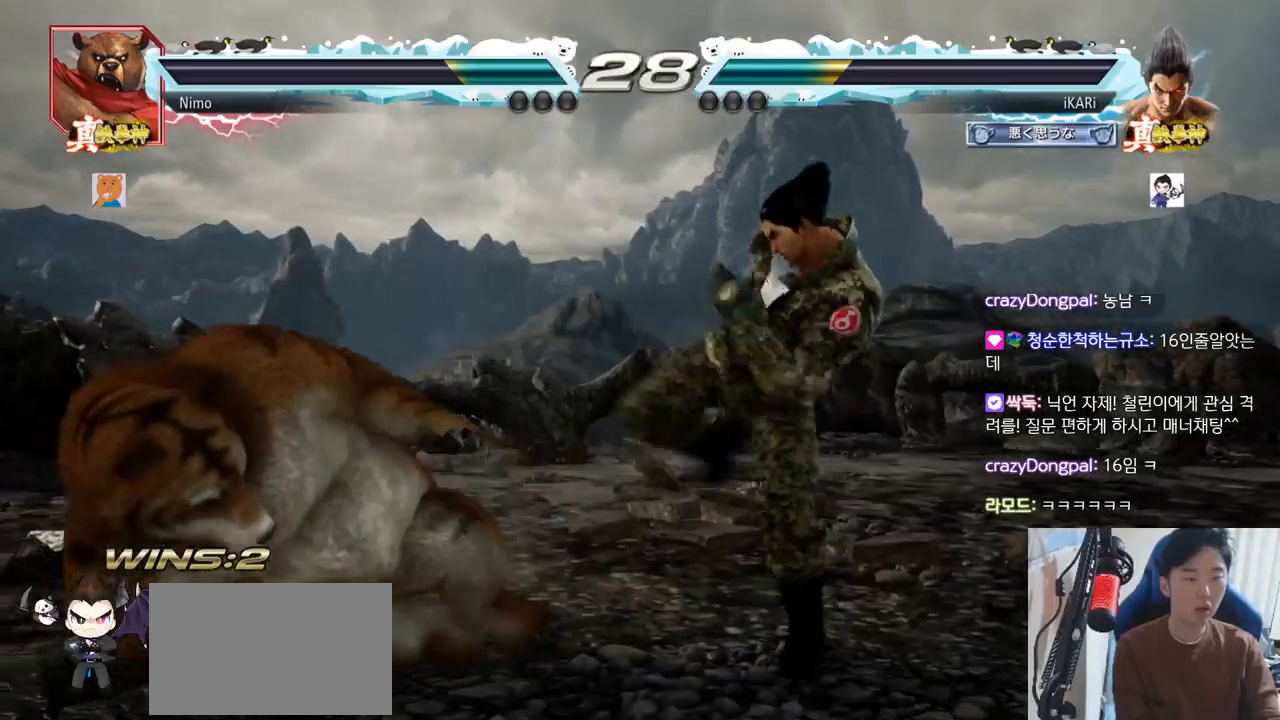
{"buttons": [], "left_stick": "right", "events": [[483, "left_stick", "right"]]}
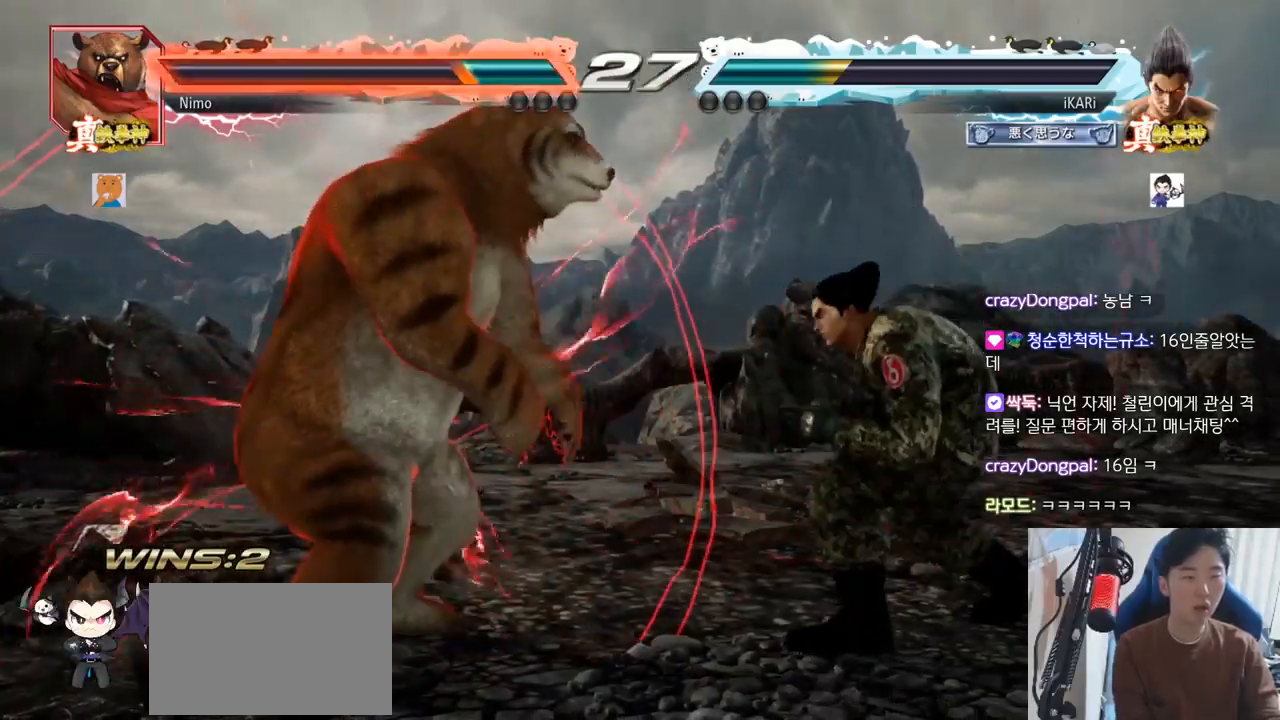
{"buttons": [], "left_stick": "right", "events": [[33, "left_stick", "center"], [200, "left_stick", "down"], [317, "R2", "down"], [334, "left_stick", "center"], [384, "left_stick", "right"], [417, "R2", "up"]]}
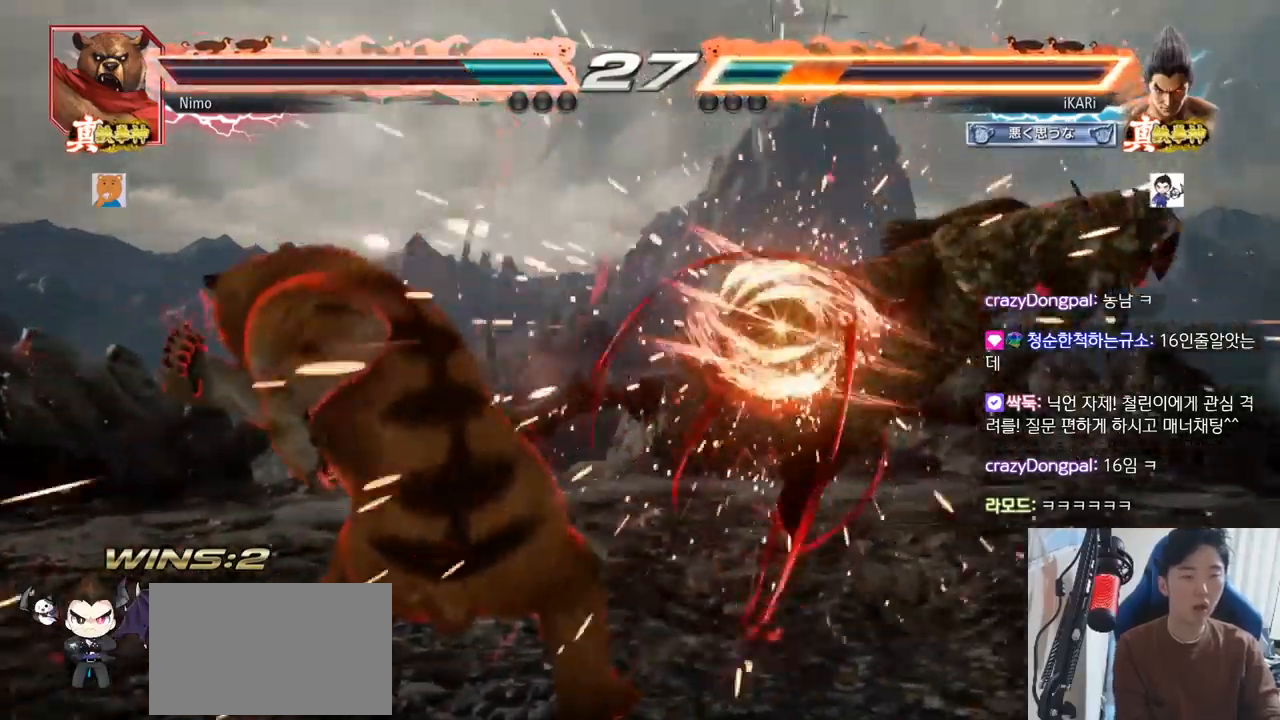
{"buttons": [], "left_stick": "center", "events": [[116, "left_stick", "center"]]}